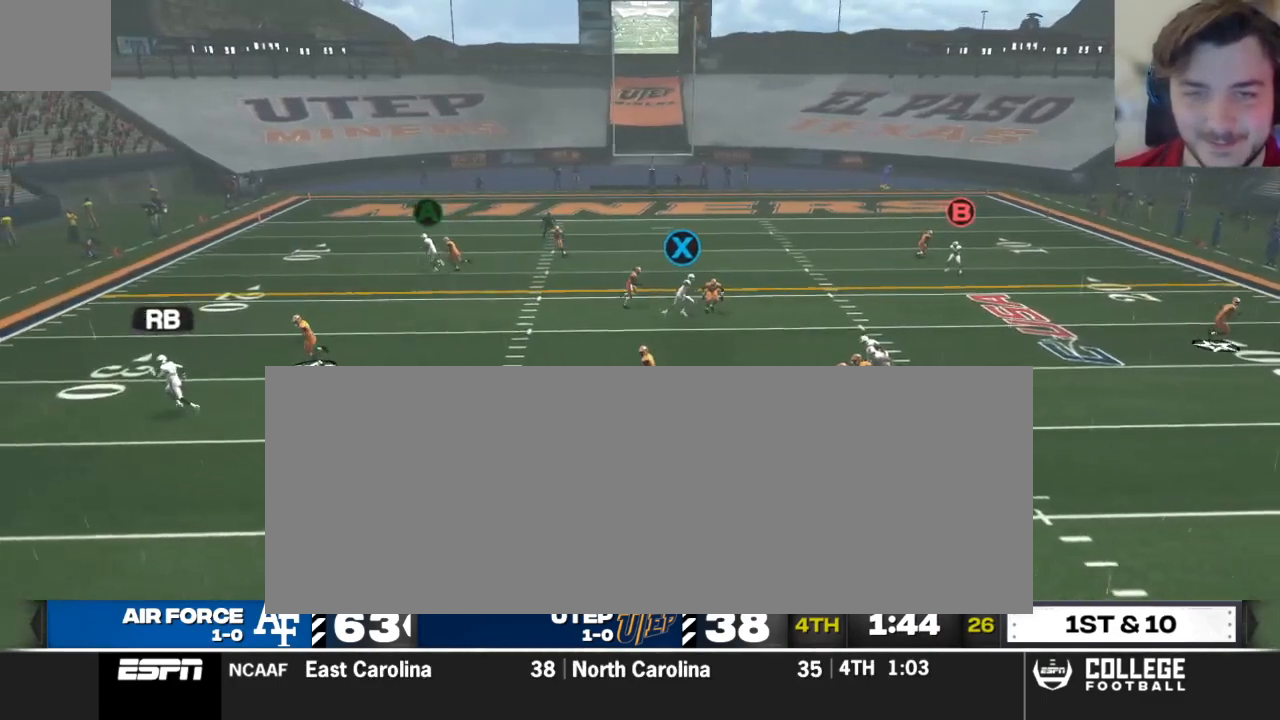
Gameplay with a controller (Xbox layout); each line is a JSON object with the inputs held at the frame after it. "events" lists button and stick changes between this image and that frame as [ms after this image, input, new state], when the widget could be followed in between.
{"buttons": ["R2"], "left_stick": "left", "right_stick": "center", "events": []}
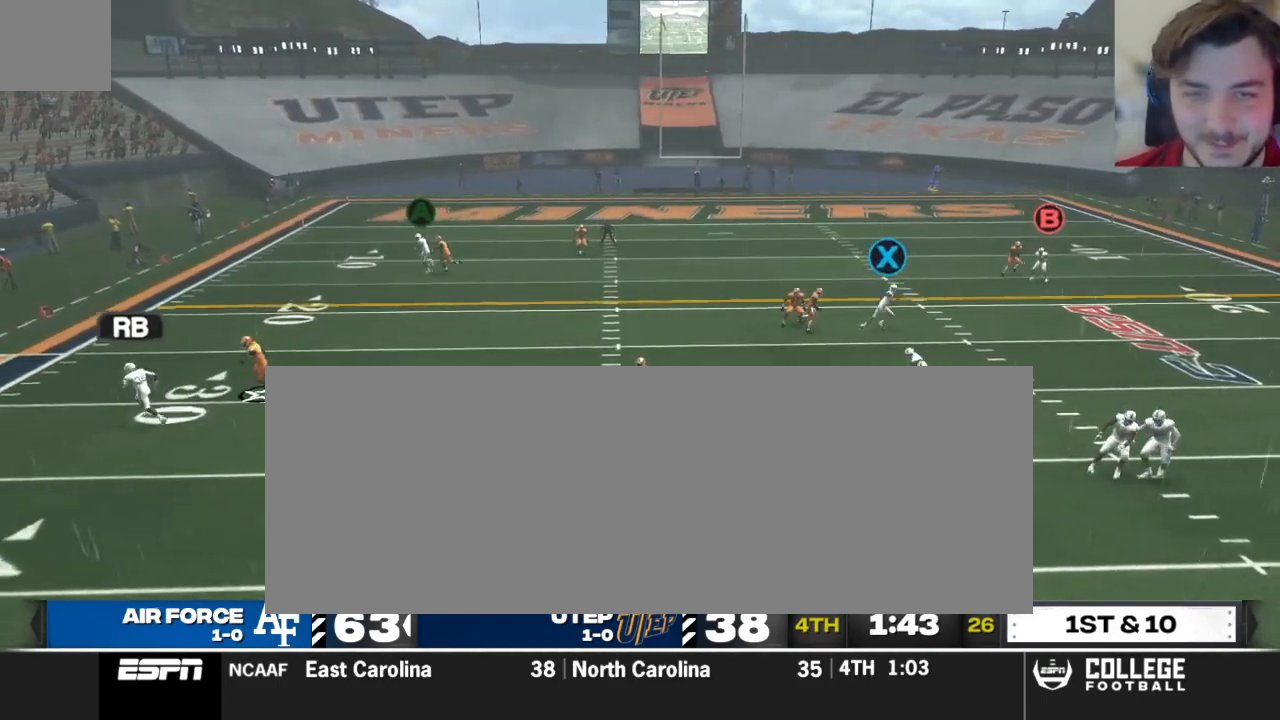
{"buttons": ["R2"], "left_stick": "left", "right_stick": "center", "events": []}
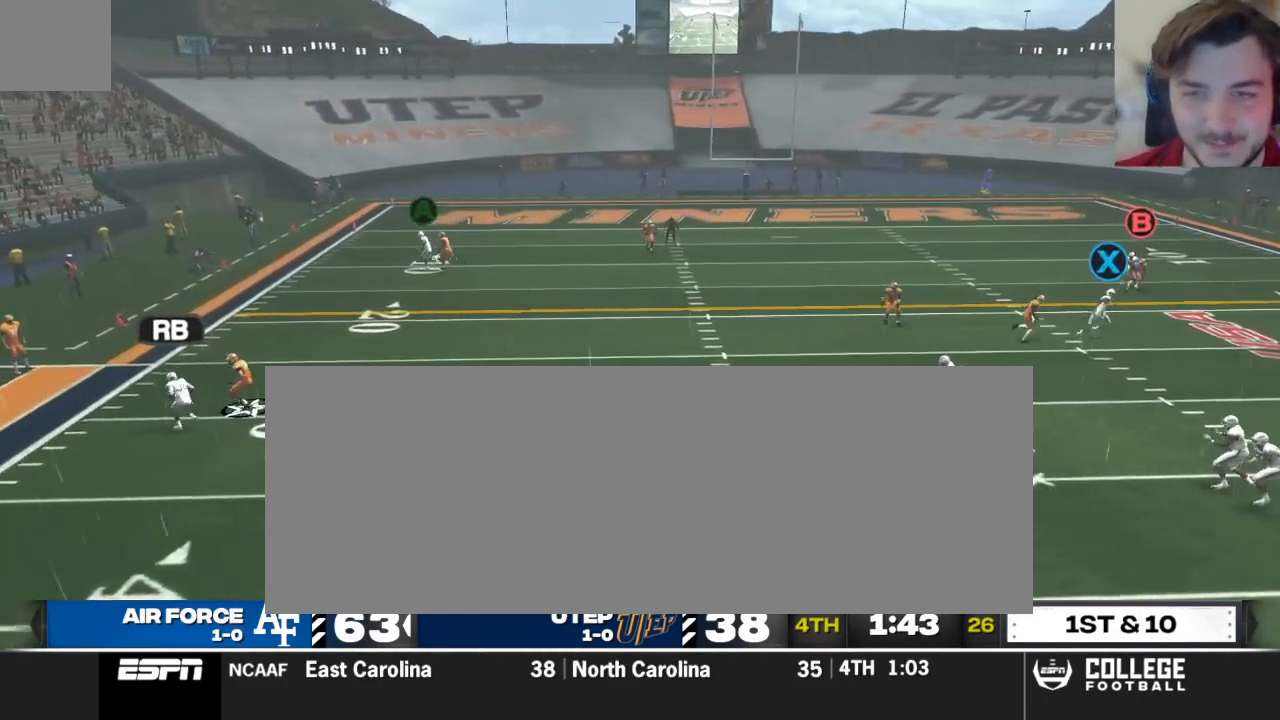
{"buttons": ["R1", "R2"], "left_stick": "up-left", "right_stick": "center", "events": [[354, "R1", "down"], [375, "left_stick", "up-left"]]}
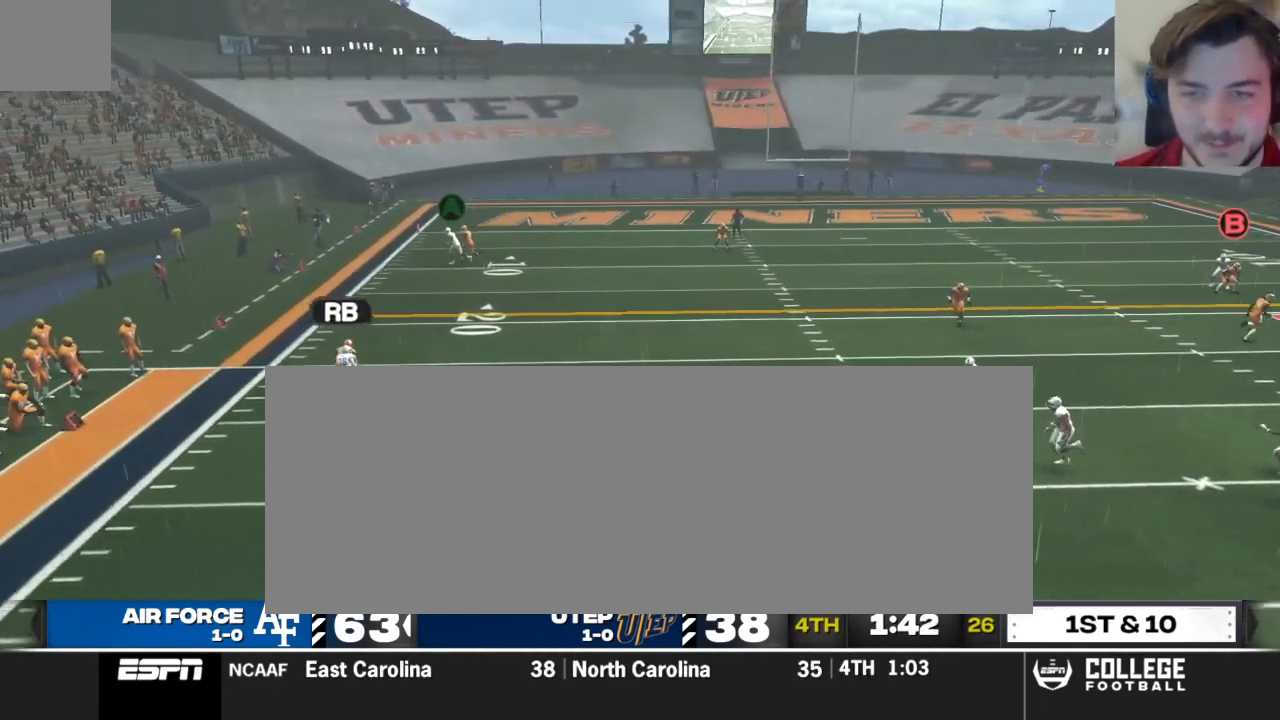
{"buttons": [], "left_stick": "up", "right_stick": "center", "events": [[354, "left_stick", "up"], [417, "R1", "up"], [417, "R2", "up"]]}
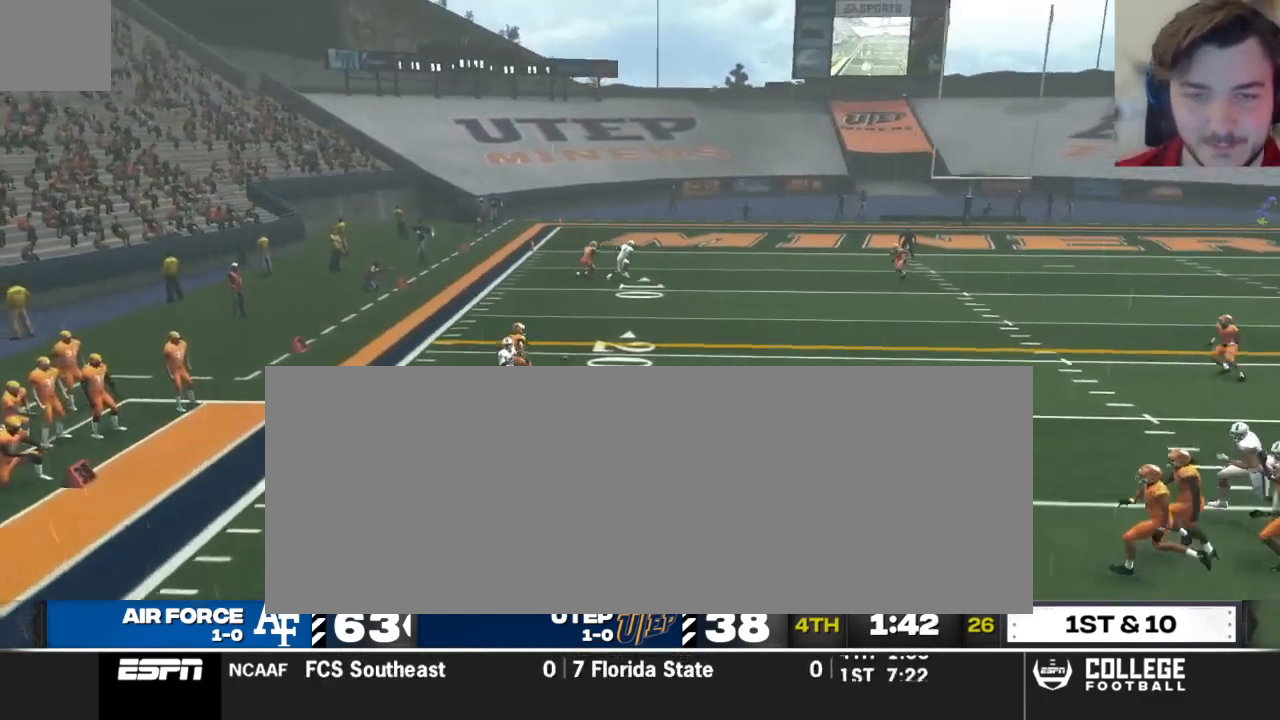
{"buttons": [], "left_stick": "up-right", "right_stick": "center", "events": [[167, "left_stick", "center"], [250, "left_stick", "right"], [438, "left_stick", "up-right"]]}
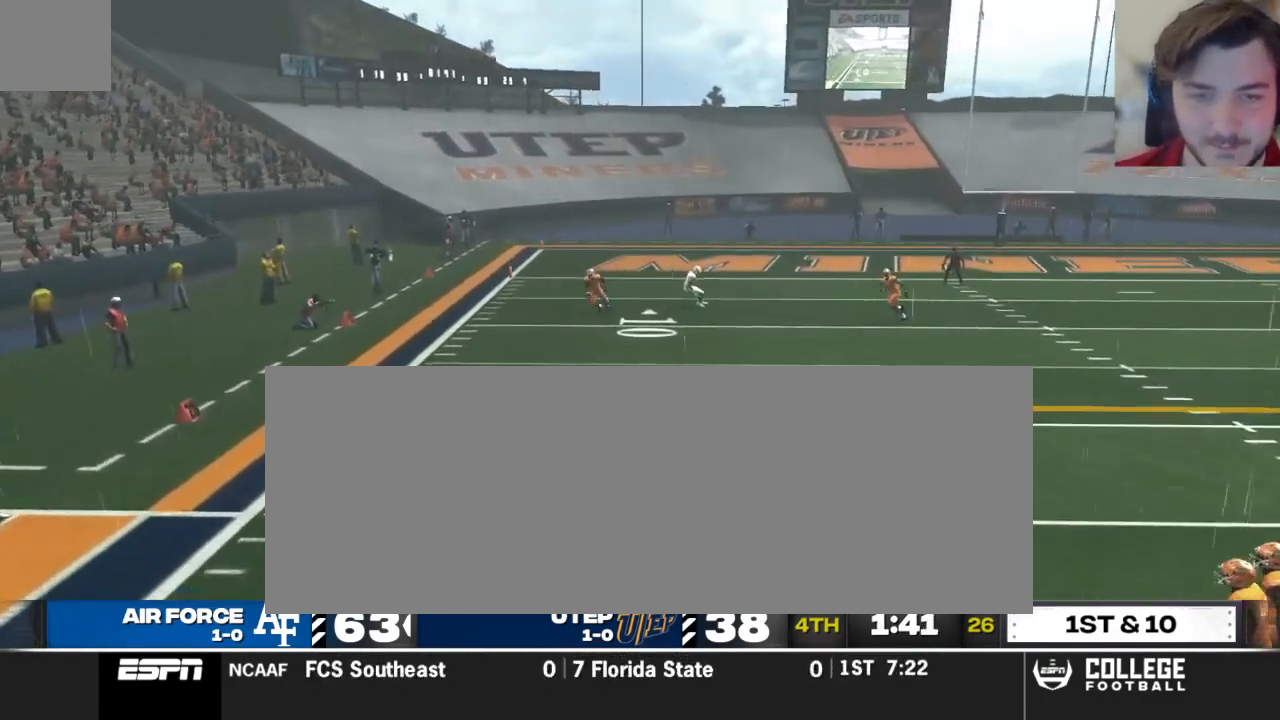
{"buttons": ["R2"], "left_stick": "up-right", "right_stick": "center", "events": [[42, "R2", "down"], [167, "right_stick", "left"], [271, "right_stick", "center"]]}
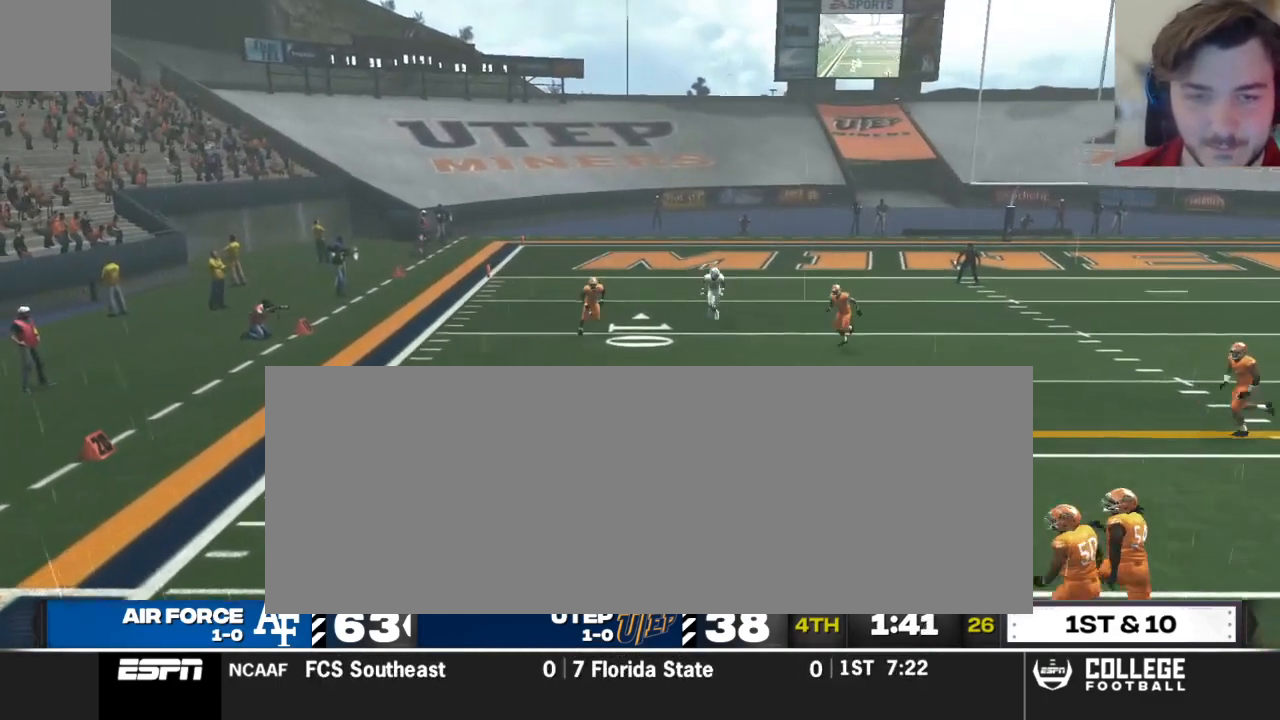
{"buttons": ["R2"], "left_stick": "up", "right_stick": "left", "events": [[62, "left_stick", "up"], [188, "R2", "up"], [438, "R2", "down"], [458, "right_stick", "left"]]}
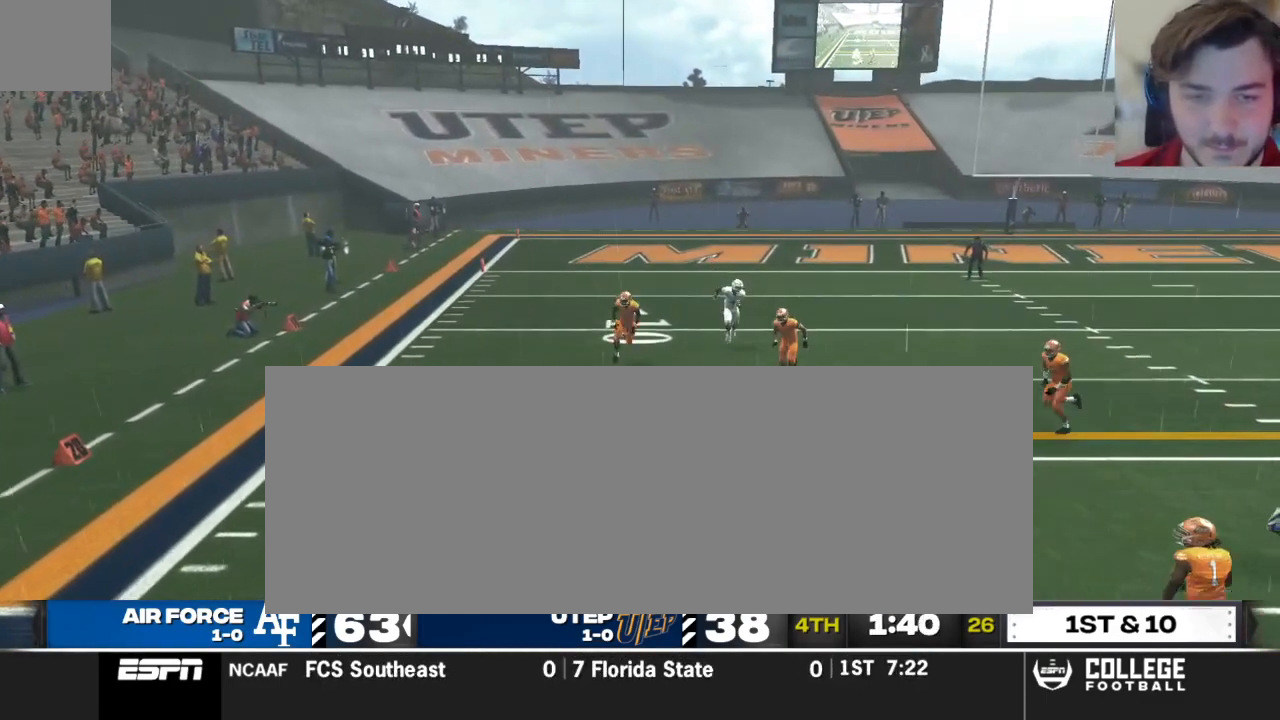
{"buttons": ["R2"], "left_stick": "up", "right_stick": "center", "events": [[21, "right_stick", "center"], [104, "right_stick", "left"], [188, "right_stick", "center"], [250, "right_stick", "left"], [333, "right_stick", "center"]]}
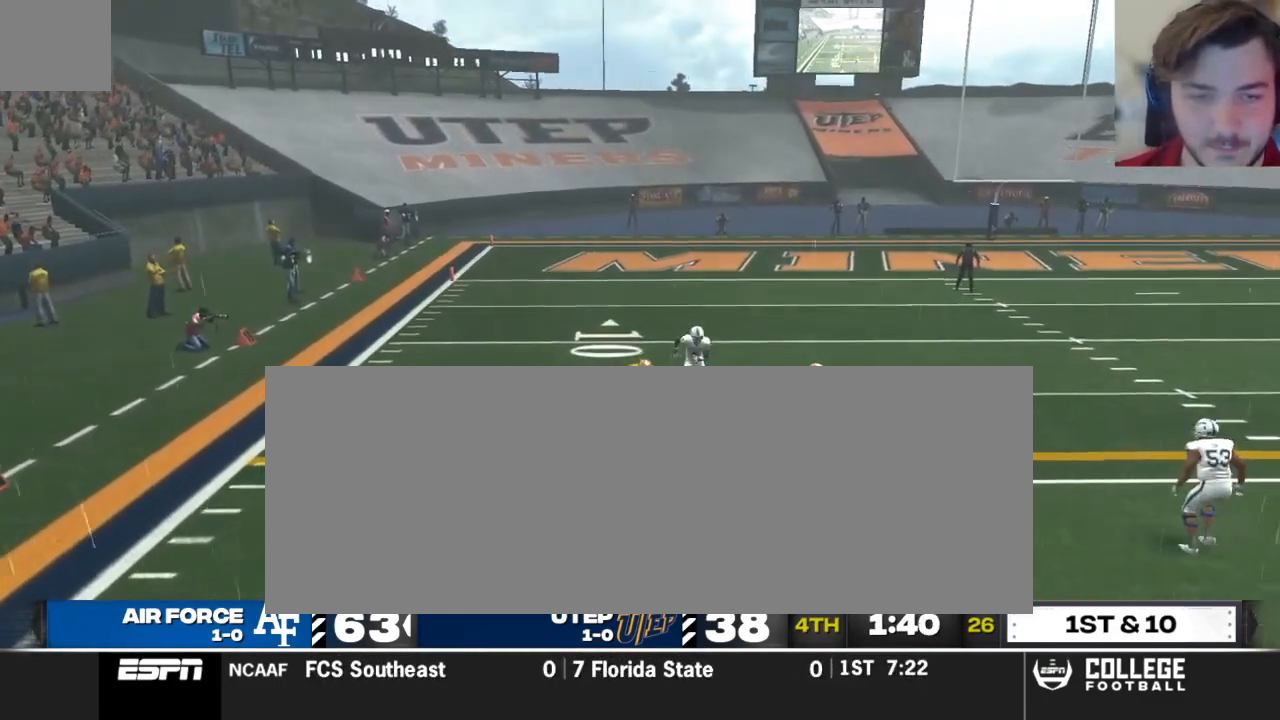
{"buttons": ["R2"], "left_stick": "up", "right_stick": "center", "events": []}
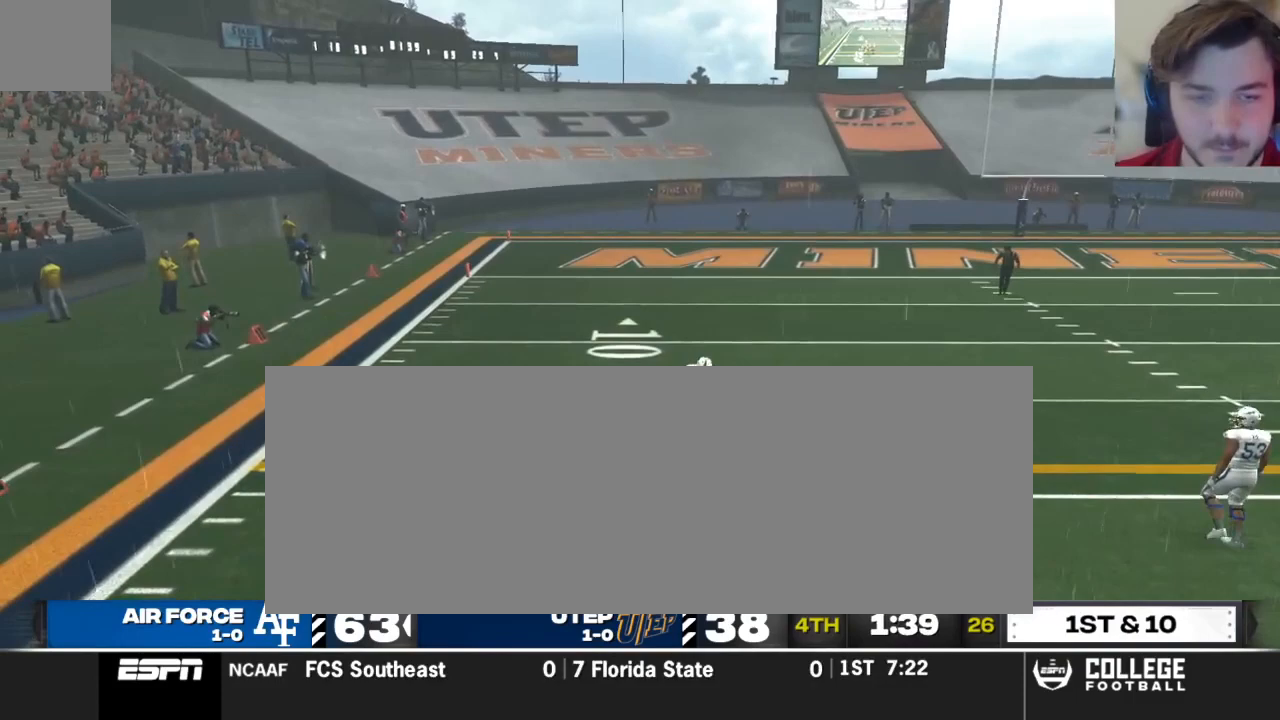
{"buttons": [], "left_stick": "center", "right_stick": "center", "events": [[250, "R2", "up"], [375, "left_stick", "center"]]}
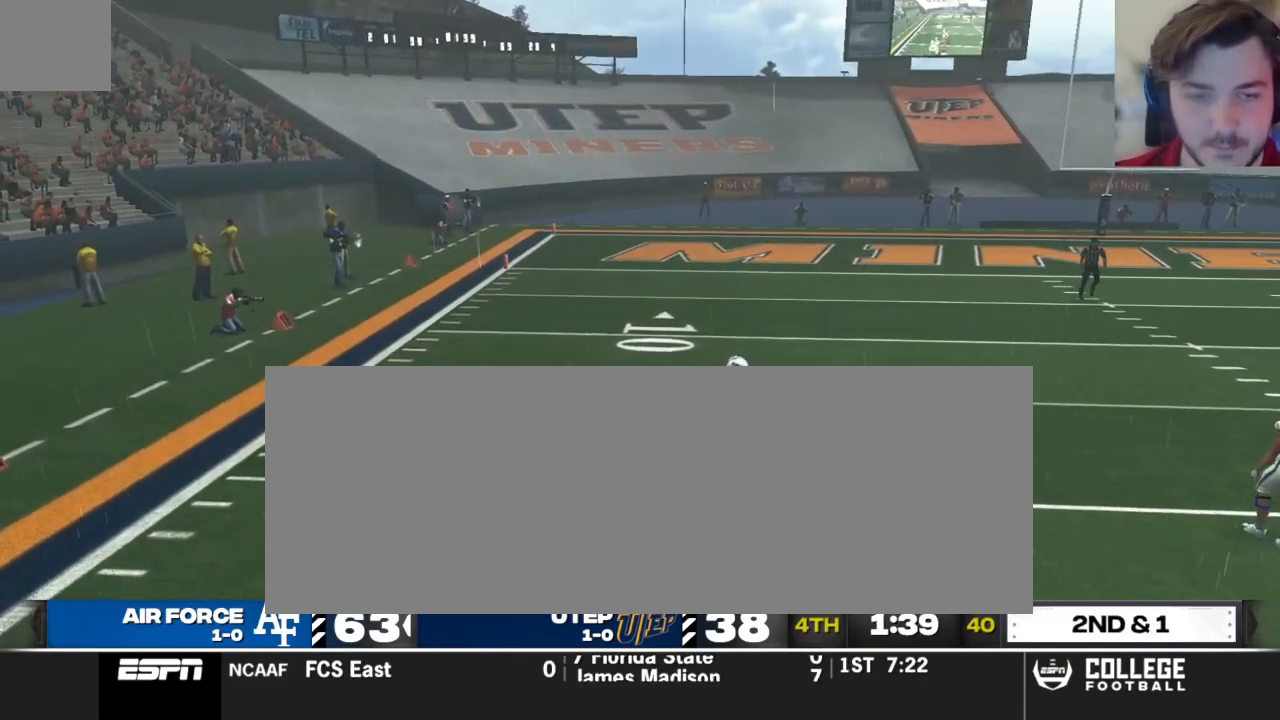
{"buttons": [], "left_stick": "center", "right_stick": "center", "events": []}
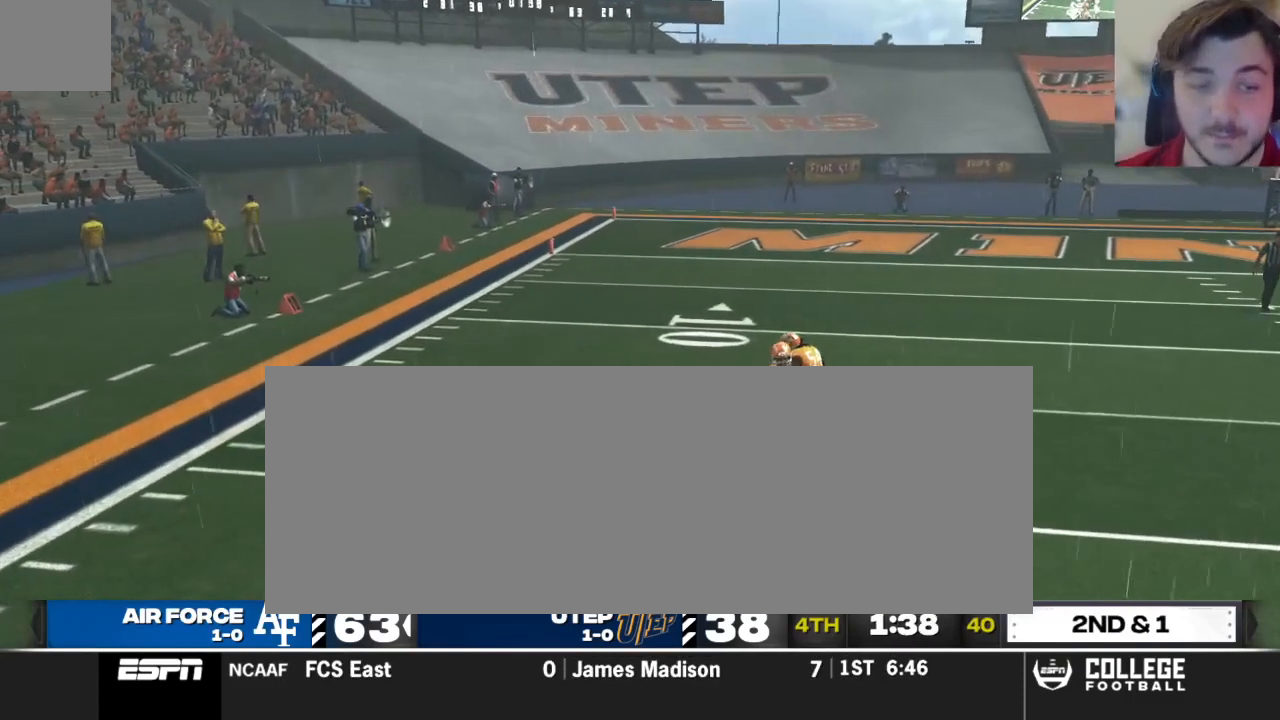
{"buttons": [], "left_stick": "center", "right_stick": "center", "events": []}
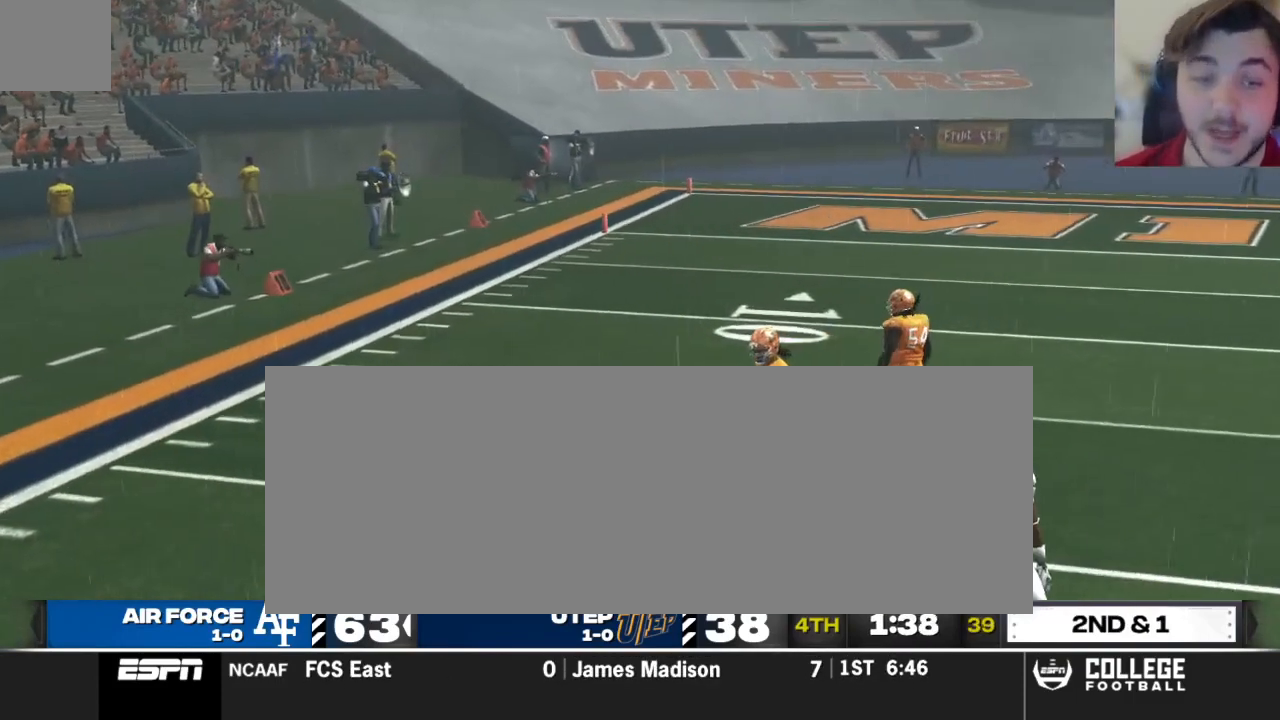
{"buttons": [], "left_stick": "center", "right_stick": "center", "events": []}
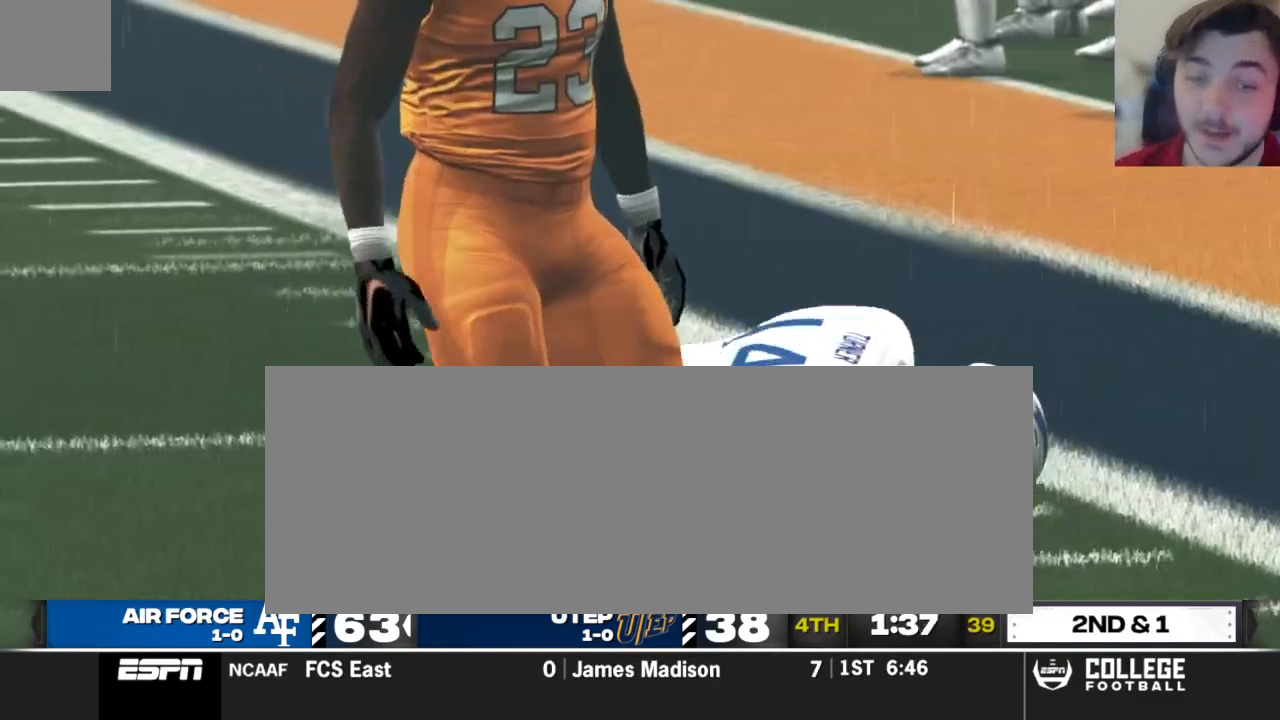
{"buttons": [], "left_stick": "center", "right_stick": "center", "events": []}
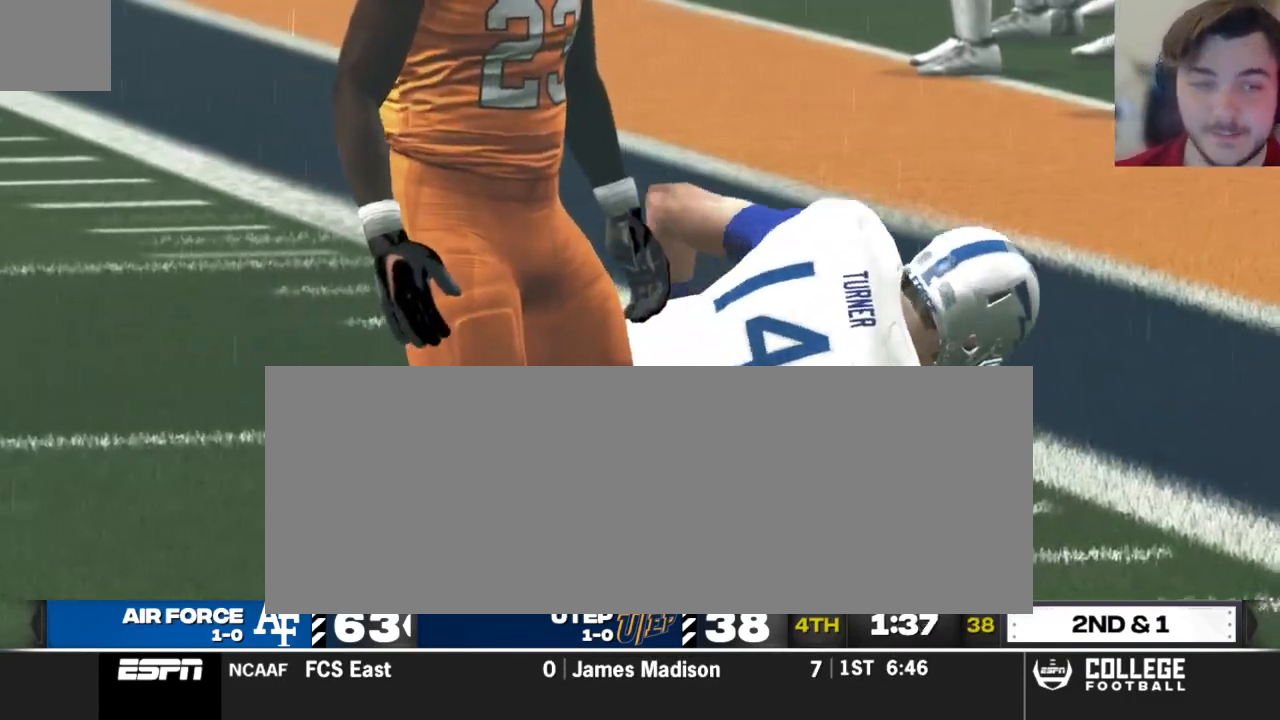
{"buttons": [], "left_stick": "center", "right_stick": "center", "events": []}
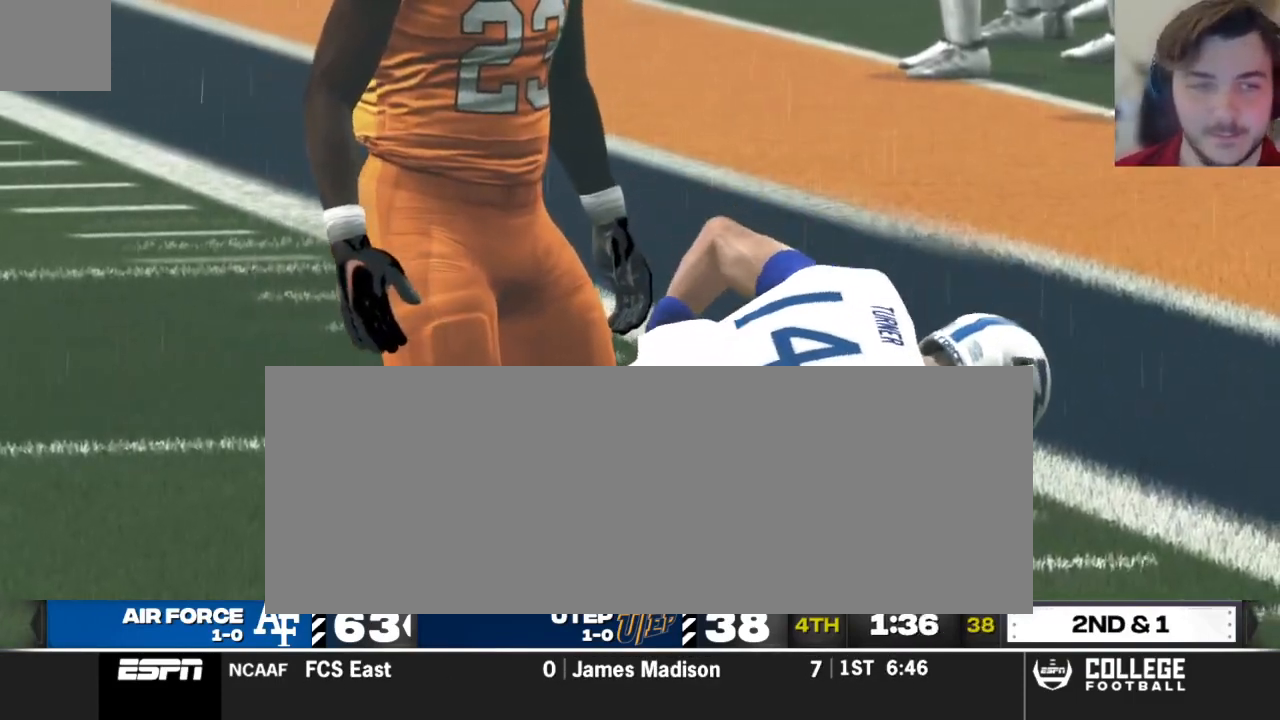
{"buttons": [], "left_stick": "center", "right_stick": "center", "events": []}
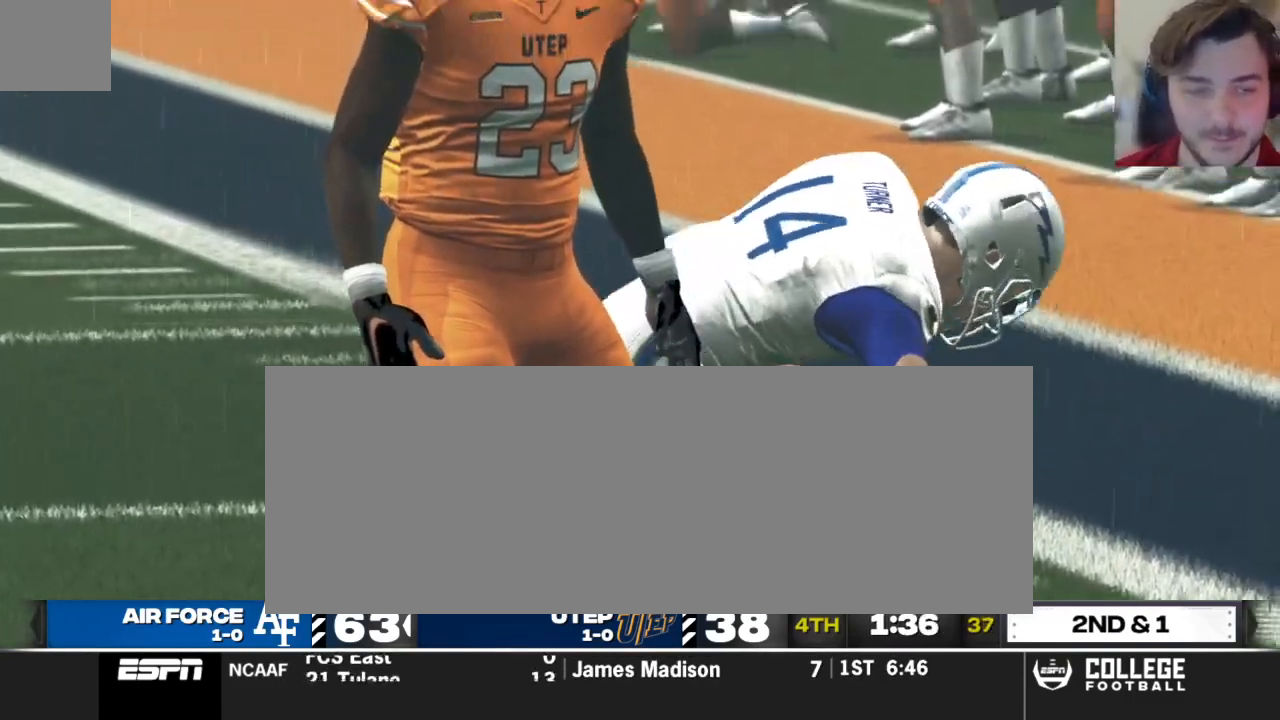
{"buttons": [], "left_stick": "center", "right_stick": "center", "events": []}
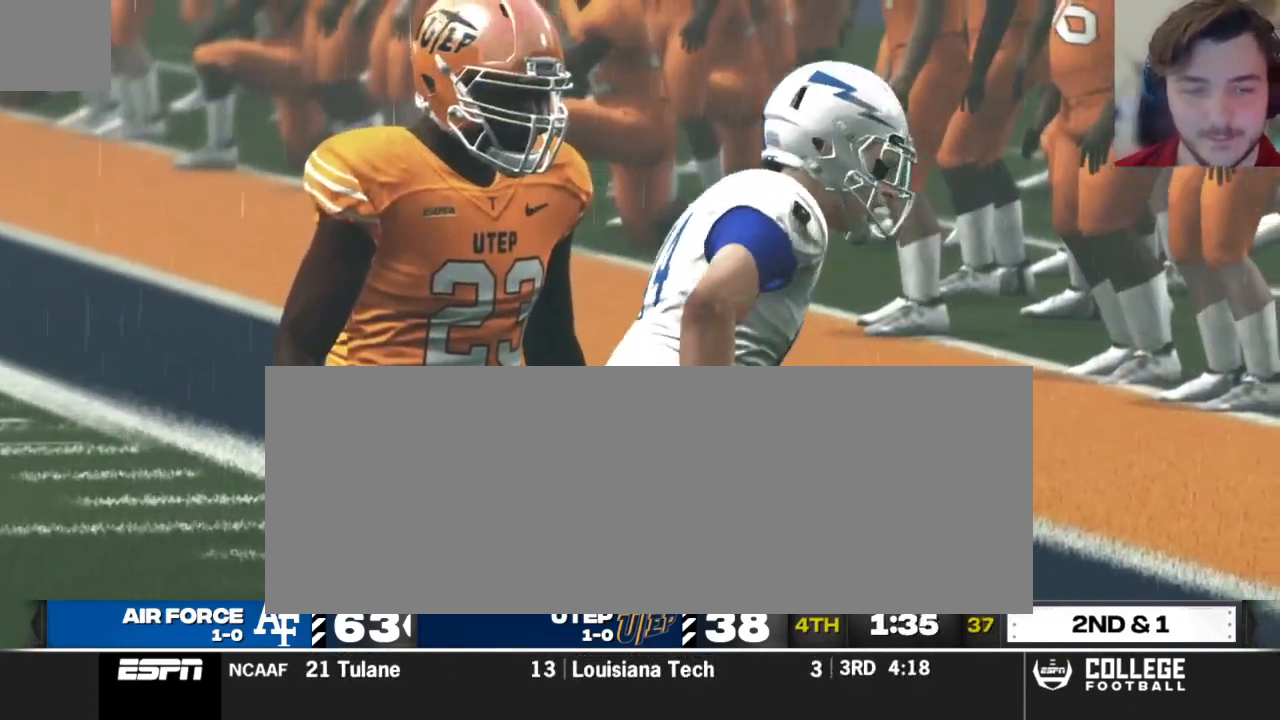
{"buttons": [], "left_stick": "center", "right_stick": "center", "events": [[333, "A", "down"], [500, "A", "up"]]}
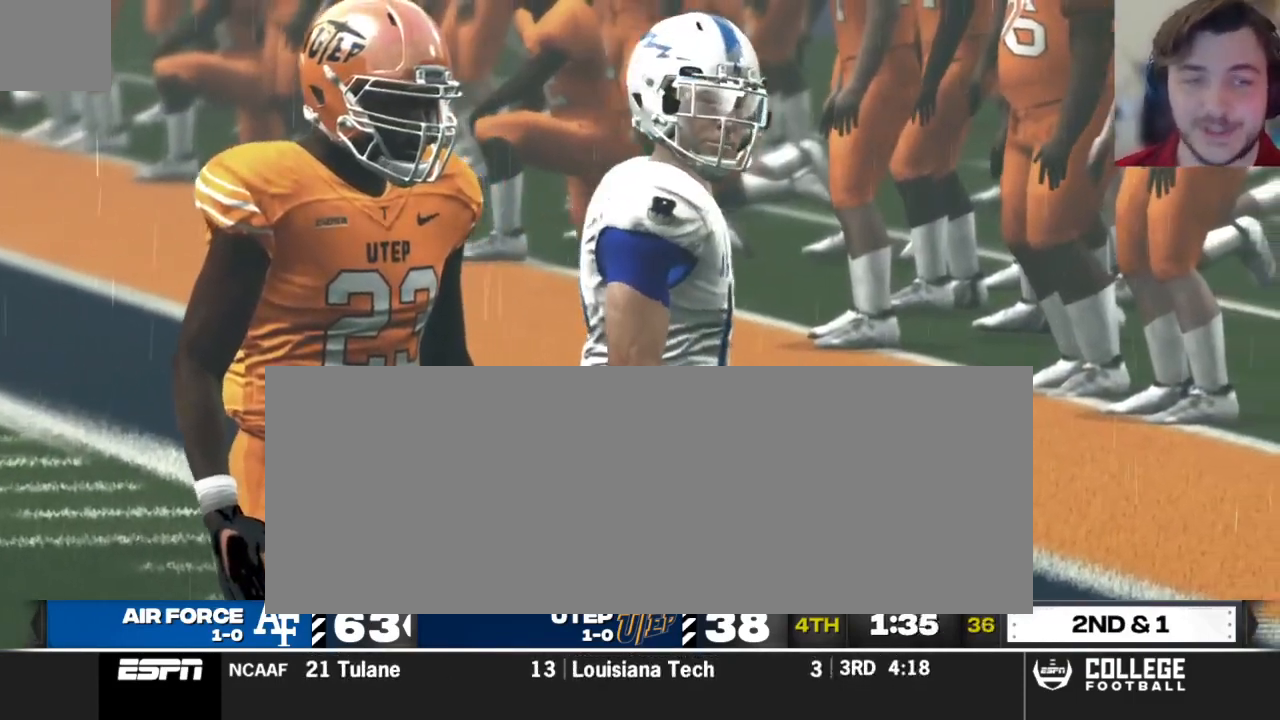
{"buttons": ["A"], "left_stick": "center", "right_stick": "center", "events": [[229, "A", "down"], [271, "A", "up"], [458, "A", "down"]]}
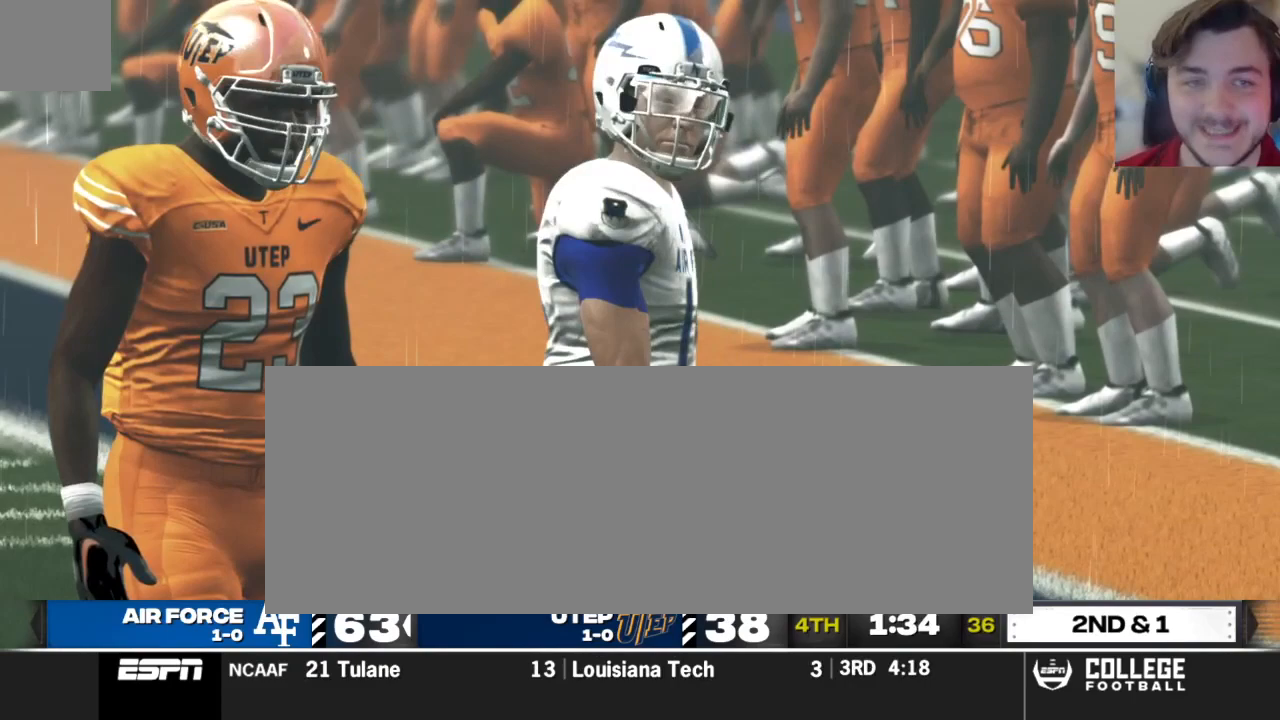
{"buttons": [], "left_stick": "center", "right_stick": "center", "events": [[21, "A", "up"], [271, "A", "down"], [396, "A", "up"]]}
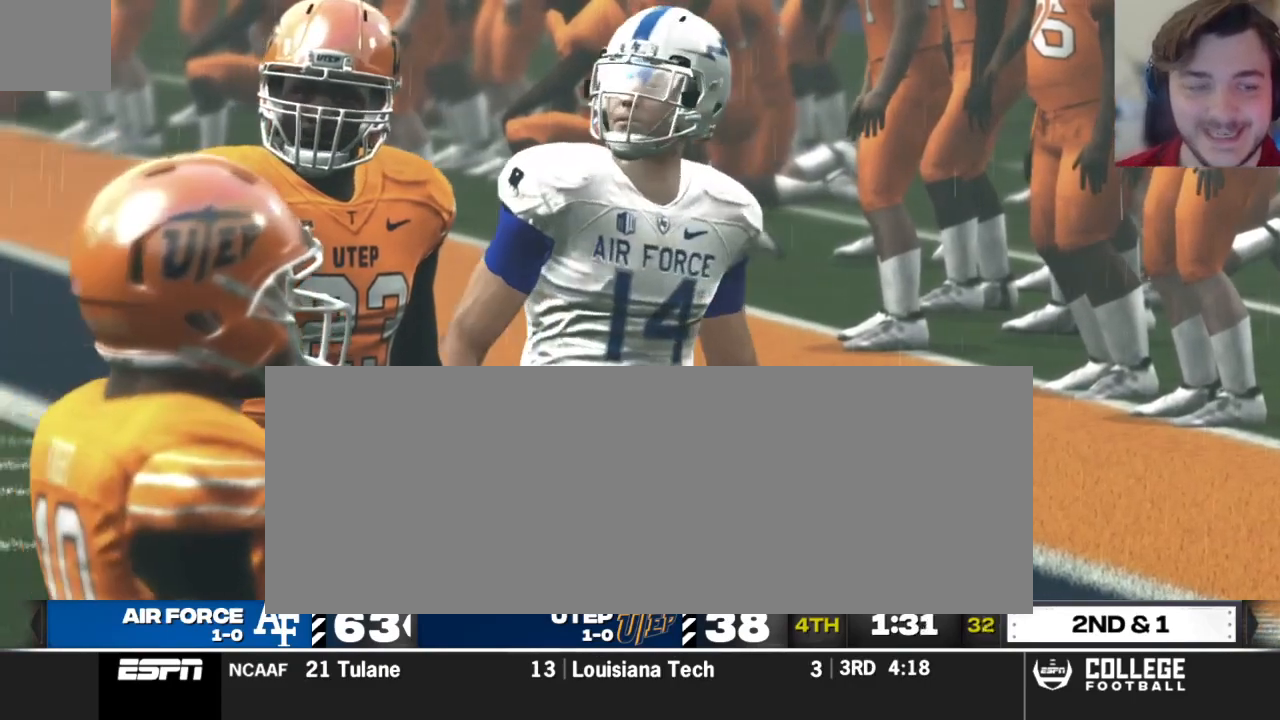
{"buttons": [], "left_stick": "center", "right_stick": "center", "events": []}
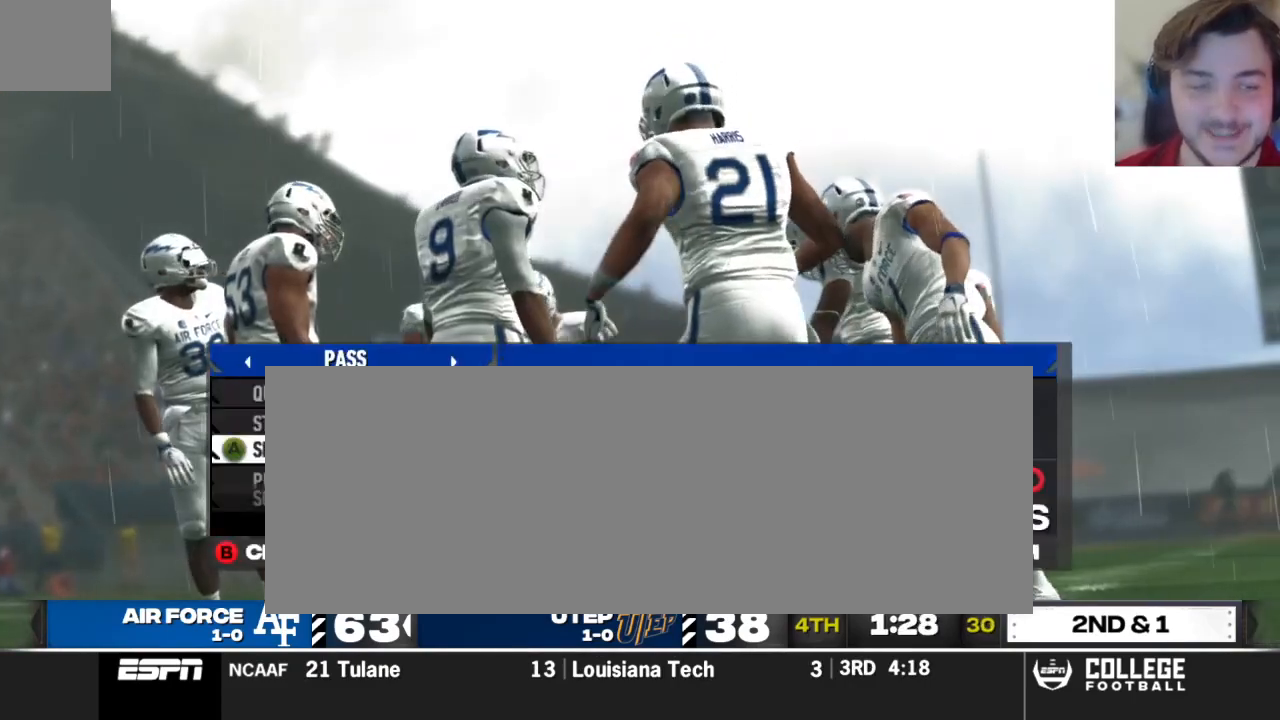
{"buttons": ["DPAD_UP"], "left_stick": "center", "right_stick": "center", "events": [[312, "DPAD_UP", "down"], [396, "DPAD_UP", "up"], [458, "DPAD_UP", "down"]]}
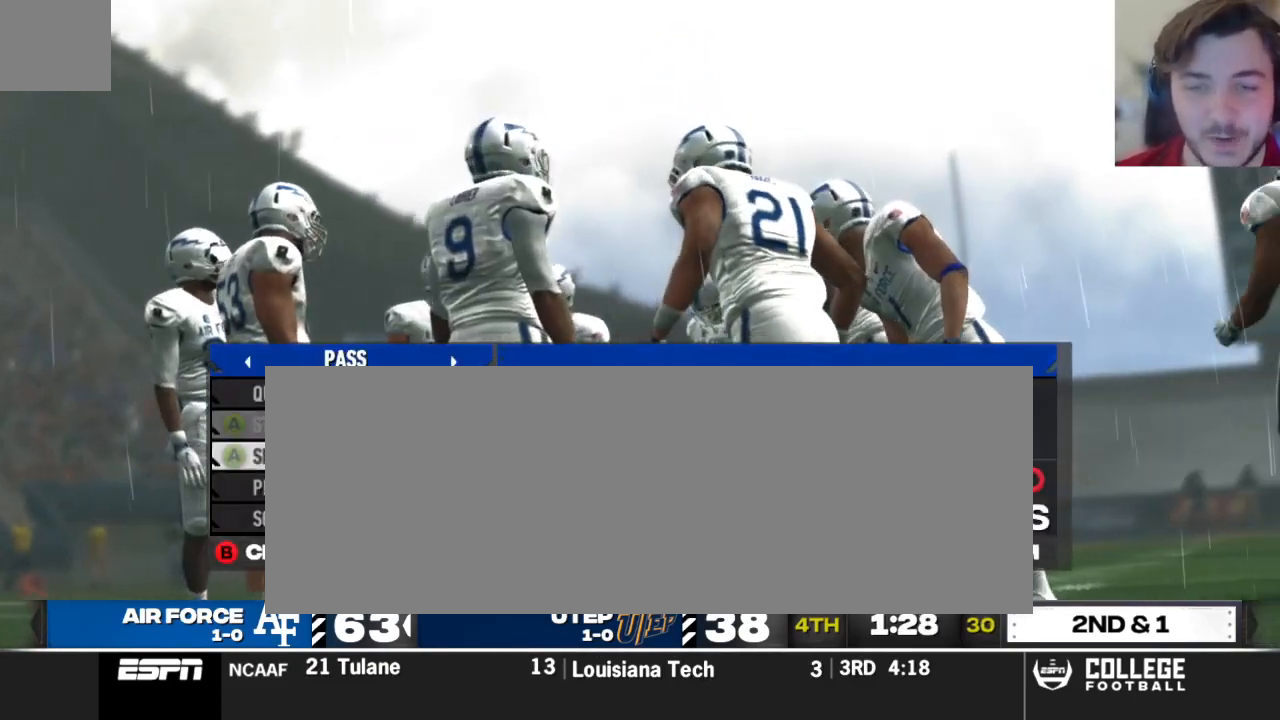
{"buttons": [], "left_stick": "center", "right_stick": "center", "events": [[42, "A", "down"], [42, "DPAD_UP", "up"], [188, "A", "up"]]}
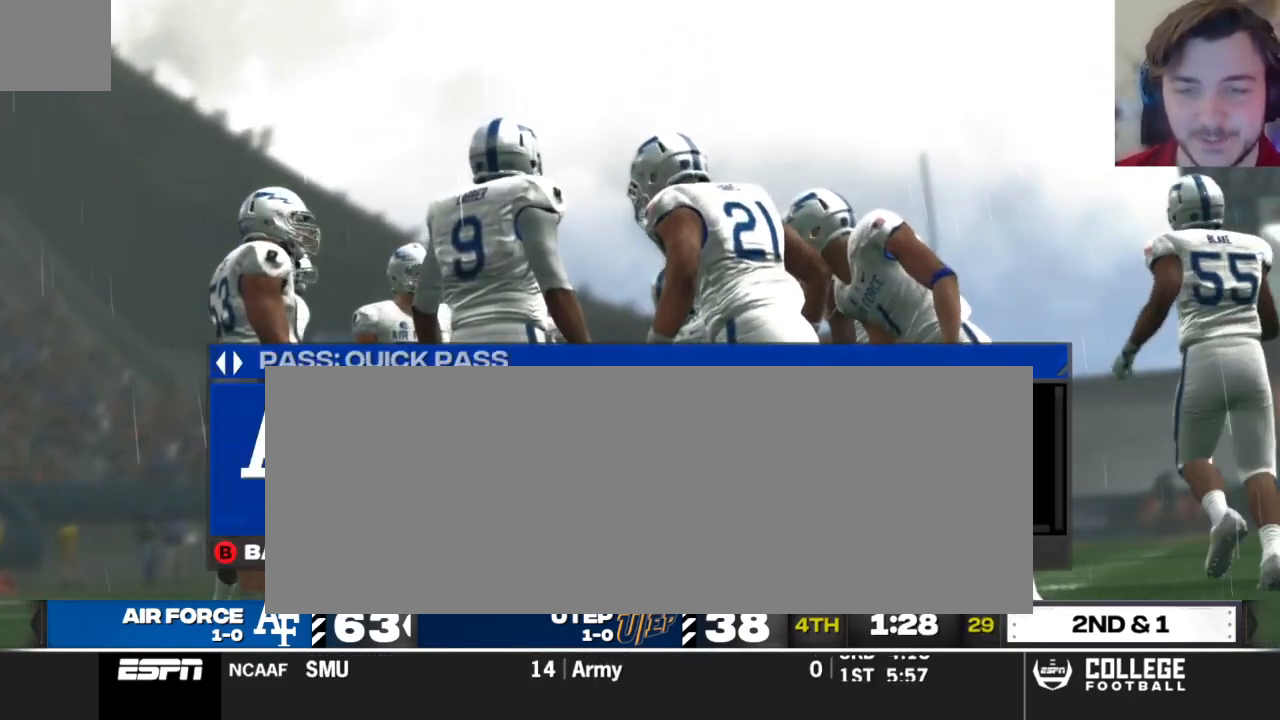
{"buttons": [], "left_stick": "center", "right_stick": "center", "events": []}
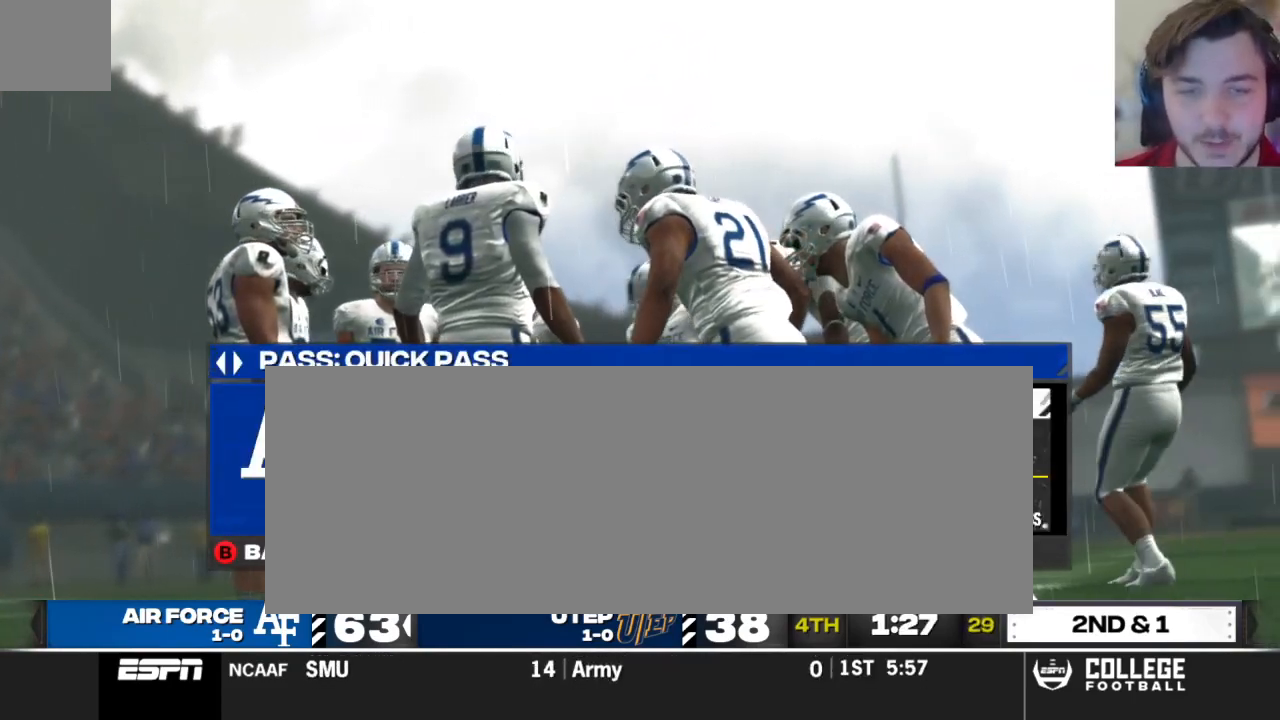
{"buttons": ["A"], "left_stick": "center", "right_stick": "center", "events": [[104, "X", "down"], [208, "X", "up"], [479, "A", "down"]]}
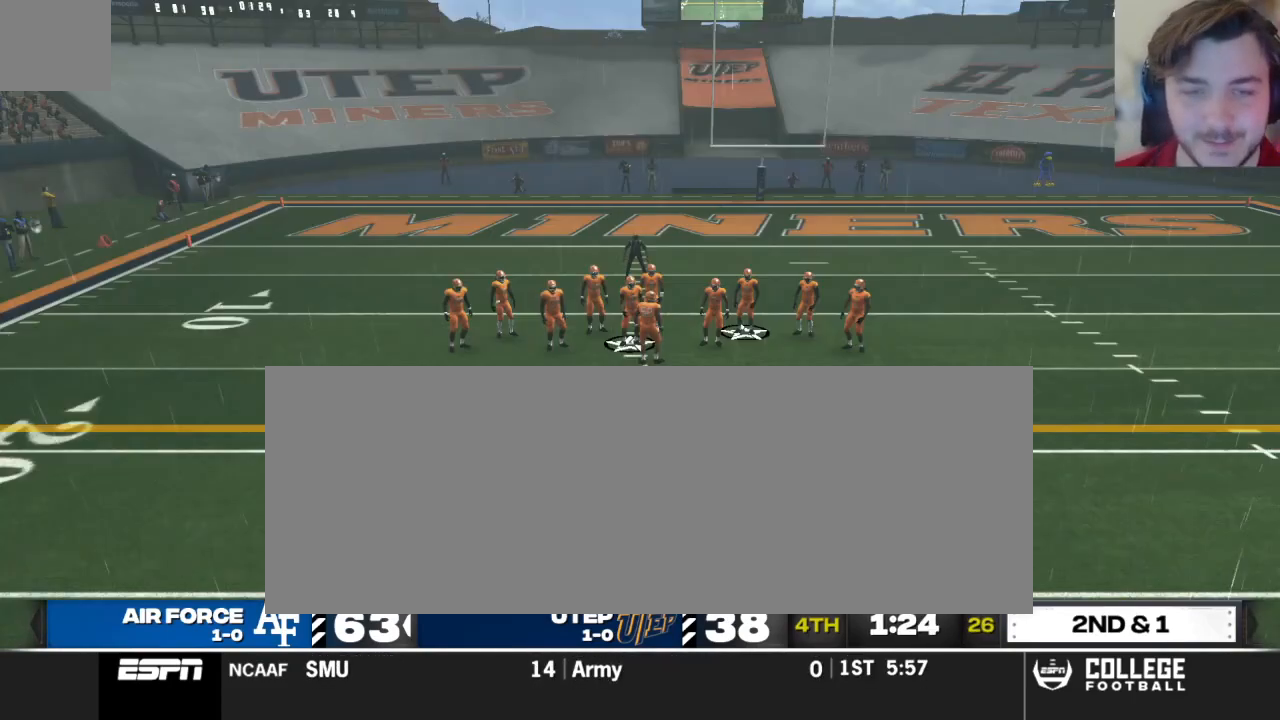
{"buttons": [], "left_stick": "center", "right_stick": "center", "events": [[21, "A", "up"], [146, "A", "down"], [188, "A", "up"], [292, "A", "down"], [375, "A", "up"]]}